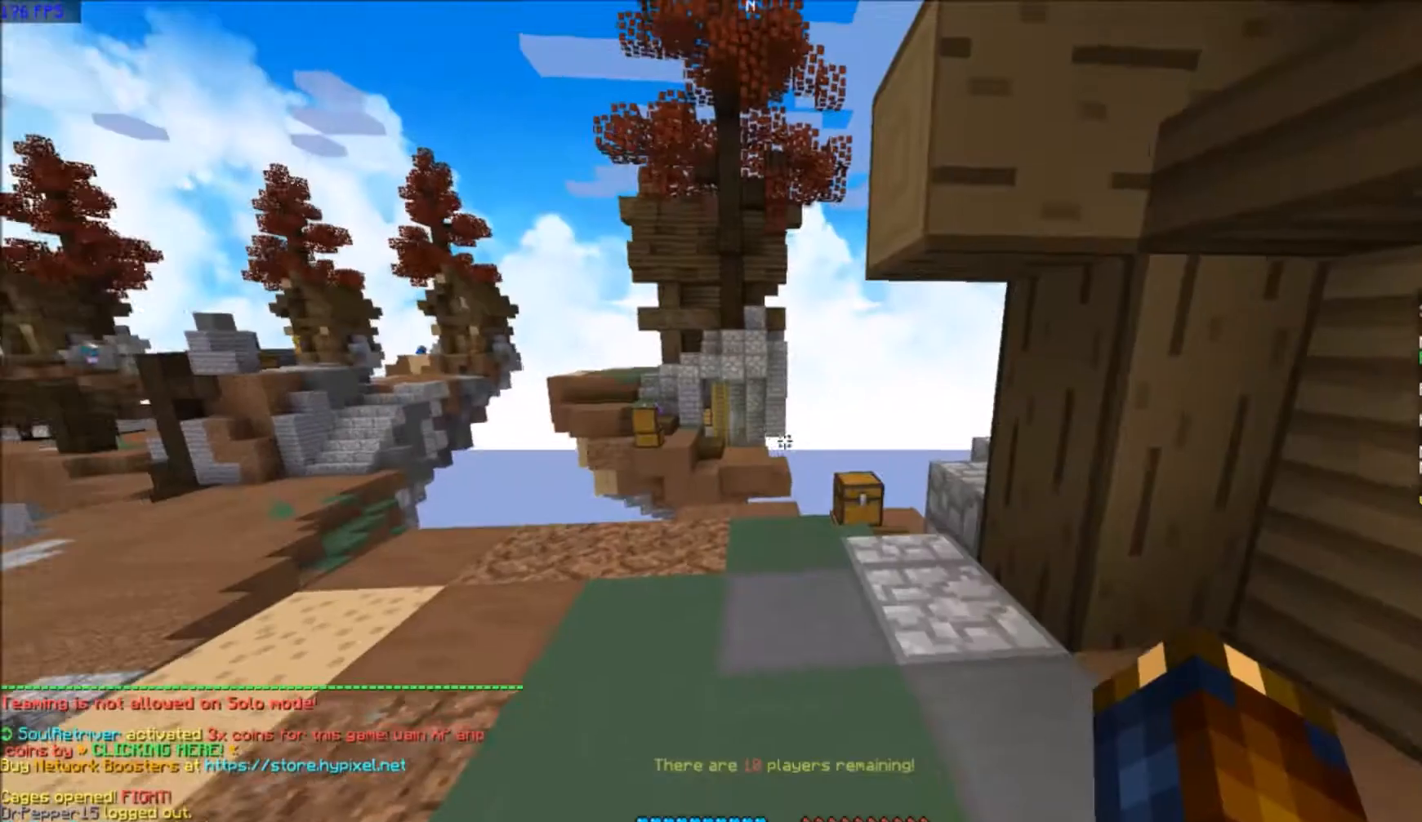
Gameplay with keyboard; each line is a JSON object with the keys held at the frame after it. "events" lists presses ("down") and releases ("up") of "a", "d", "s" and "w" between this image and that frame as [ms after this image, input, new state], when the widget could be followed in between. No other keys are recorded. Mouse input is not recorded.
{"keys": ["w"], "events": [[334, "w", "down"]]}
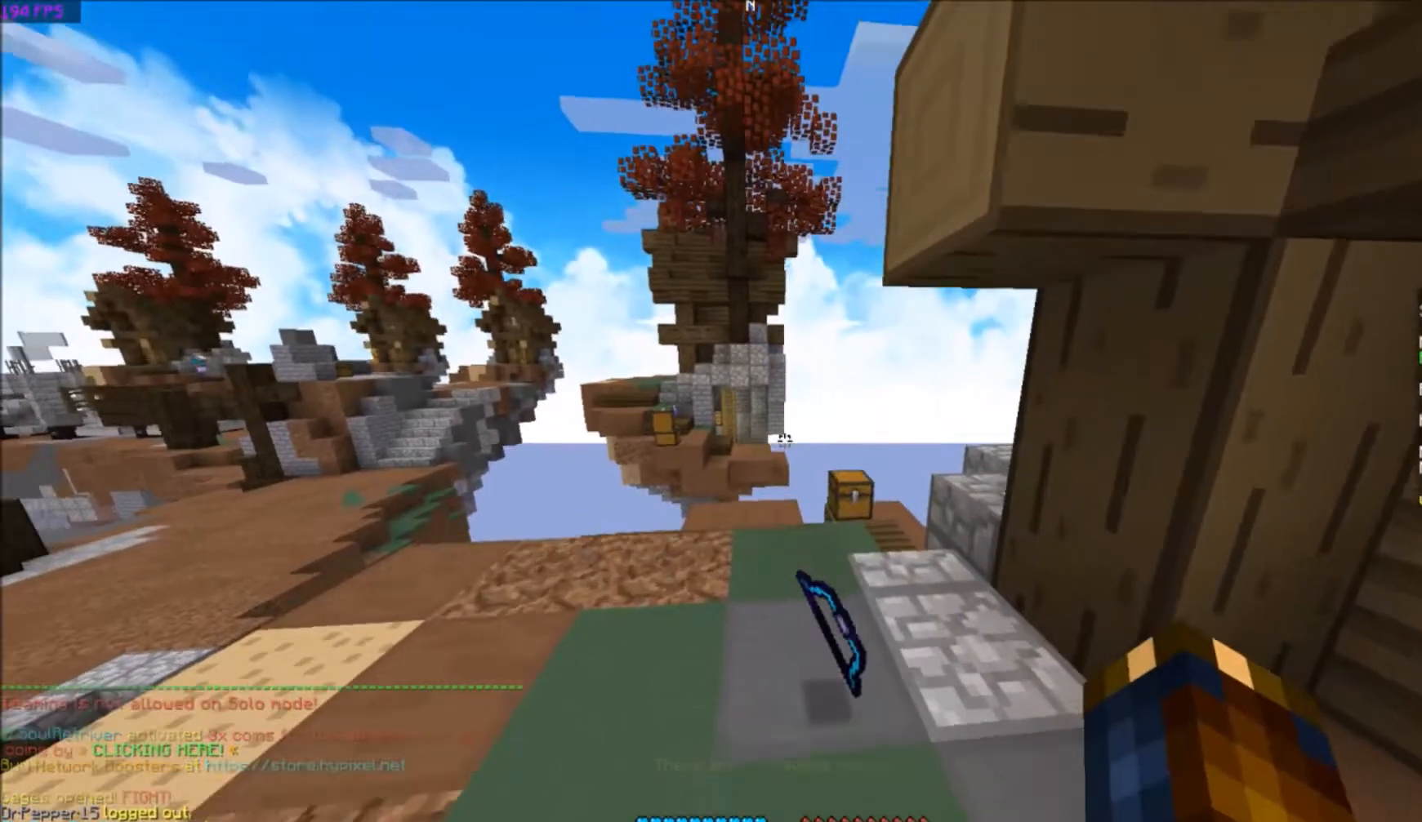
{"keys": [], "events": [[133, "d", "down"], [167, "w", "up"], [300, "d", "up"]]}
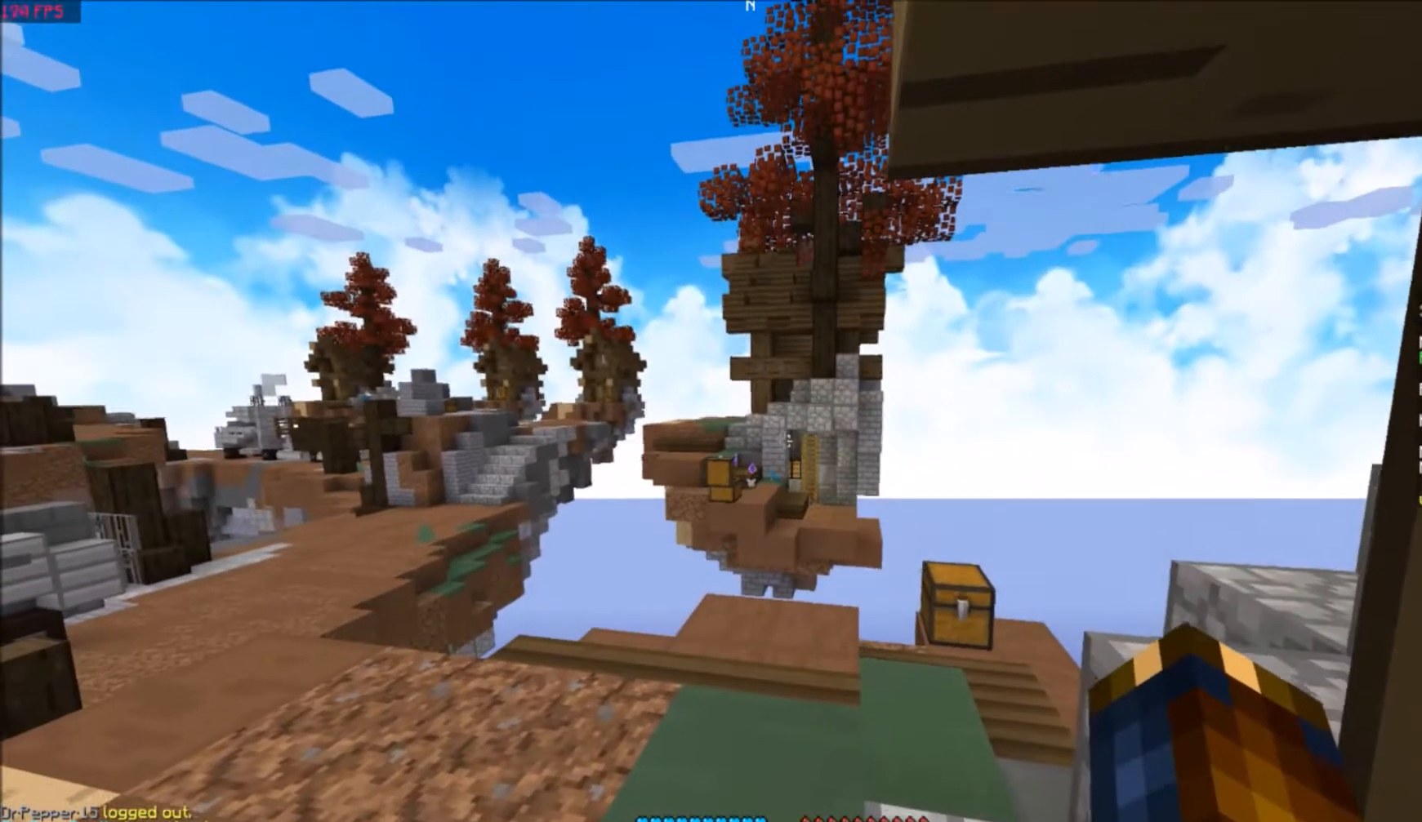
{"keys": [], "events": [[201, "w", "down"], [434, "w", "up"]]}
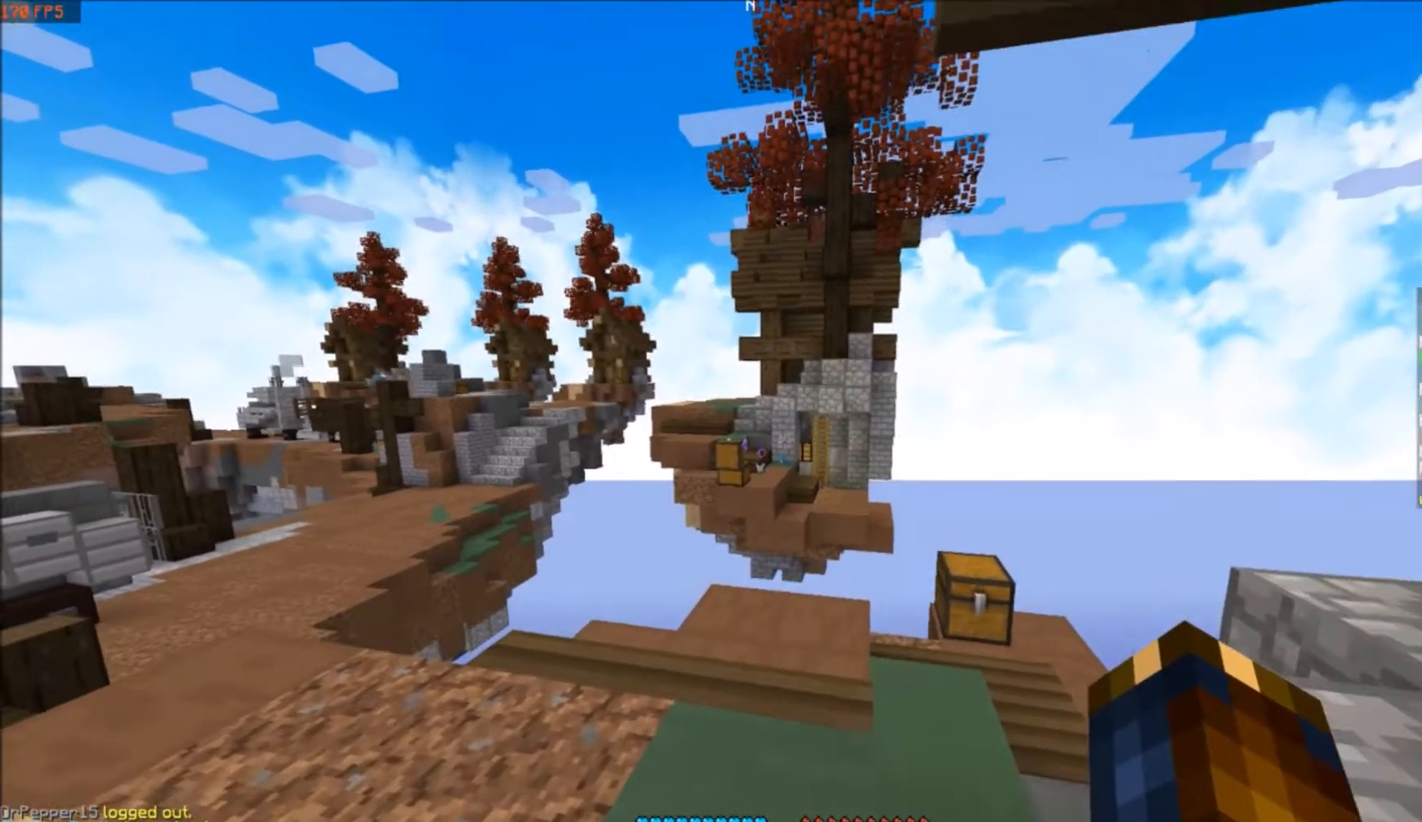
{"keys": ["w"], "events": [[400, "w", "down"]]}
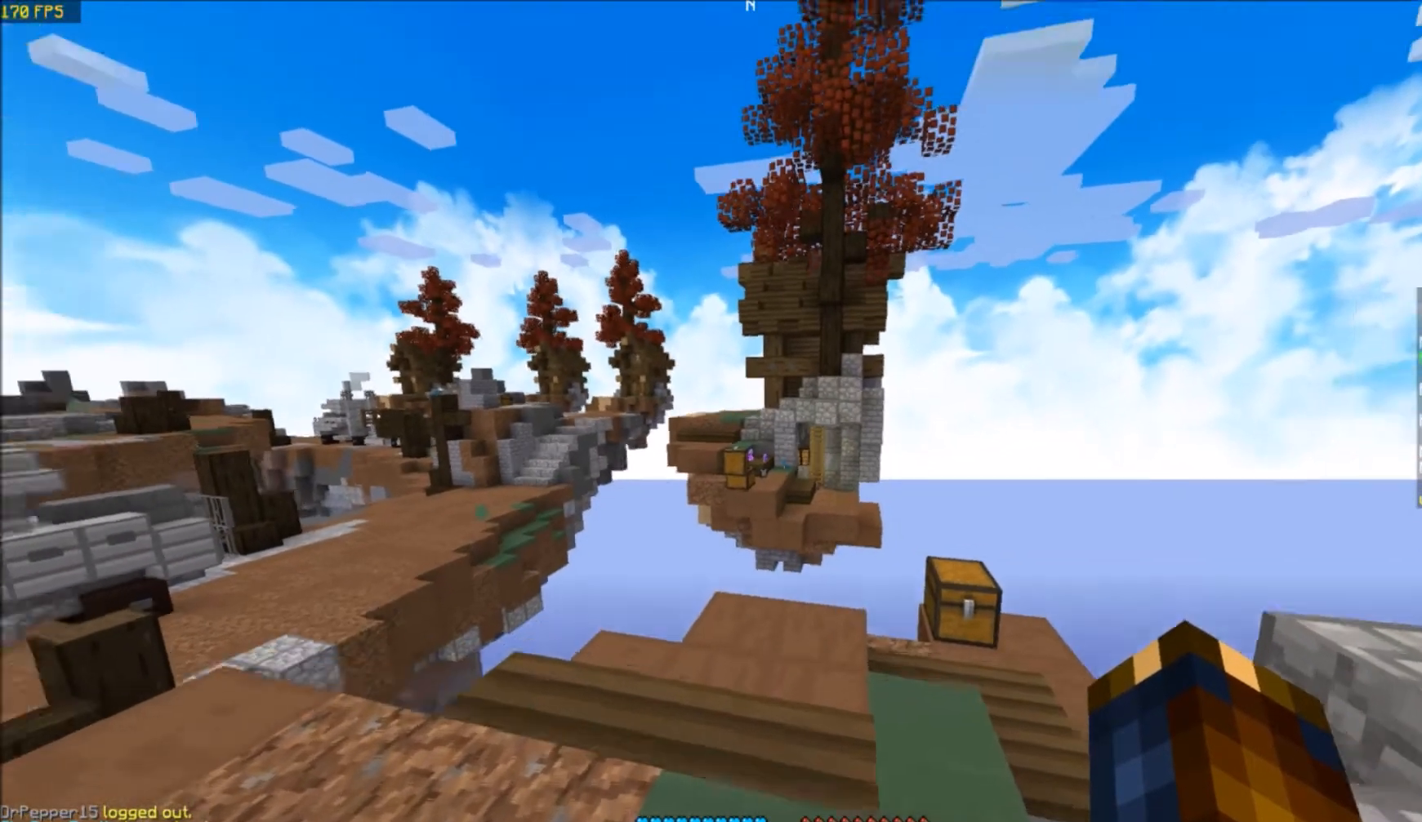
{"keys": ["w"], "events": [[234, "w", "up"], [501, "w", "down"]]}
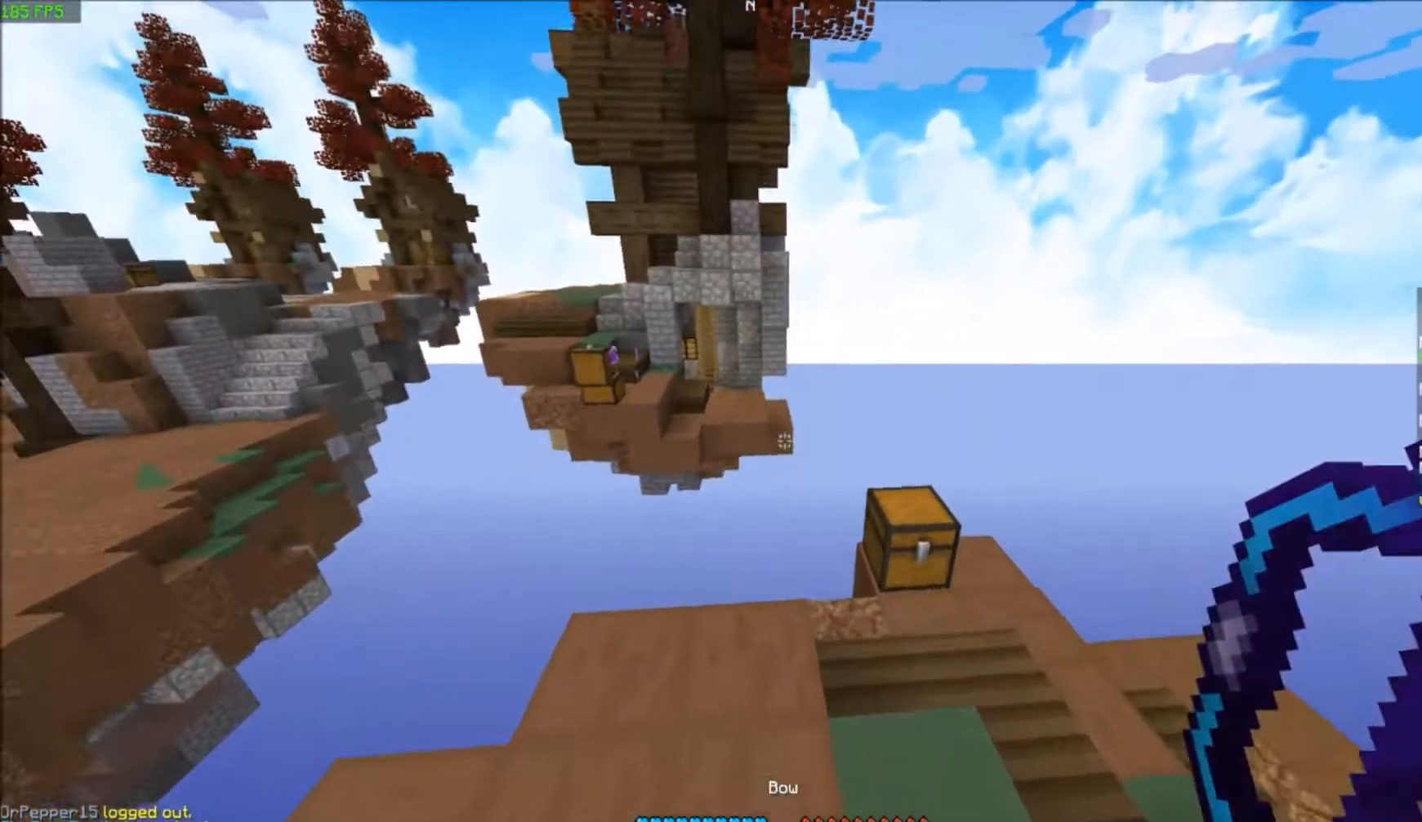
{"keys": ["w"], "events": []}